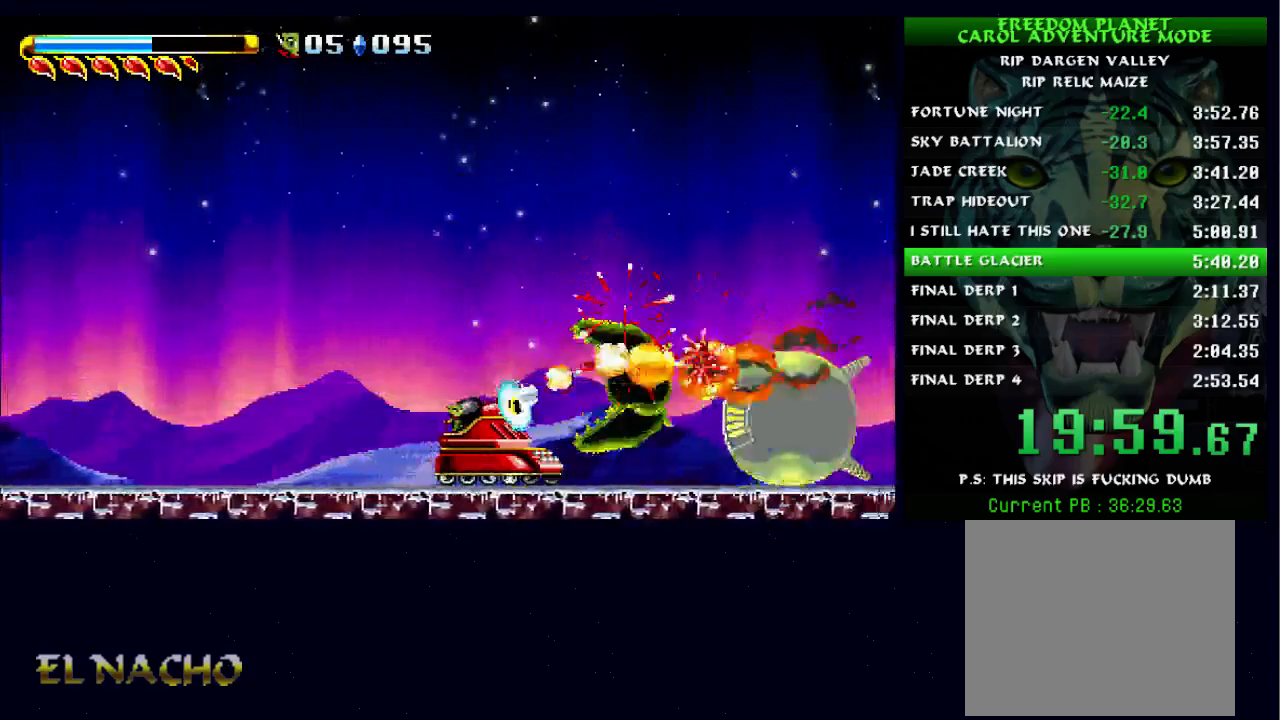
Gameplay with a controller (Xbox layout); each line is a JSON object with the inputs held at the frame after it. "events" lists button and stick changes between this image and that frame as [ms after this image, input, new state], when the widget could be followed in between. Not read: L1 L3 R1 R3 left_stick.
{"buttons": ["A", "B", "X"], "right_stick": "center", "events": [[33, "A", "down"], [333, "A", "up"], [467, "A", "down"]]}
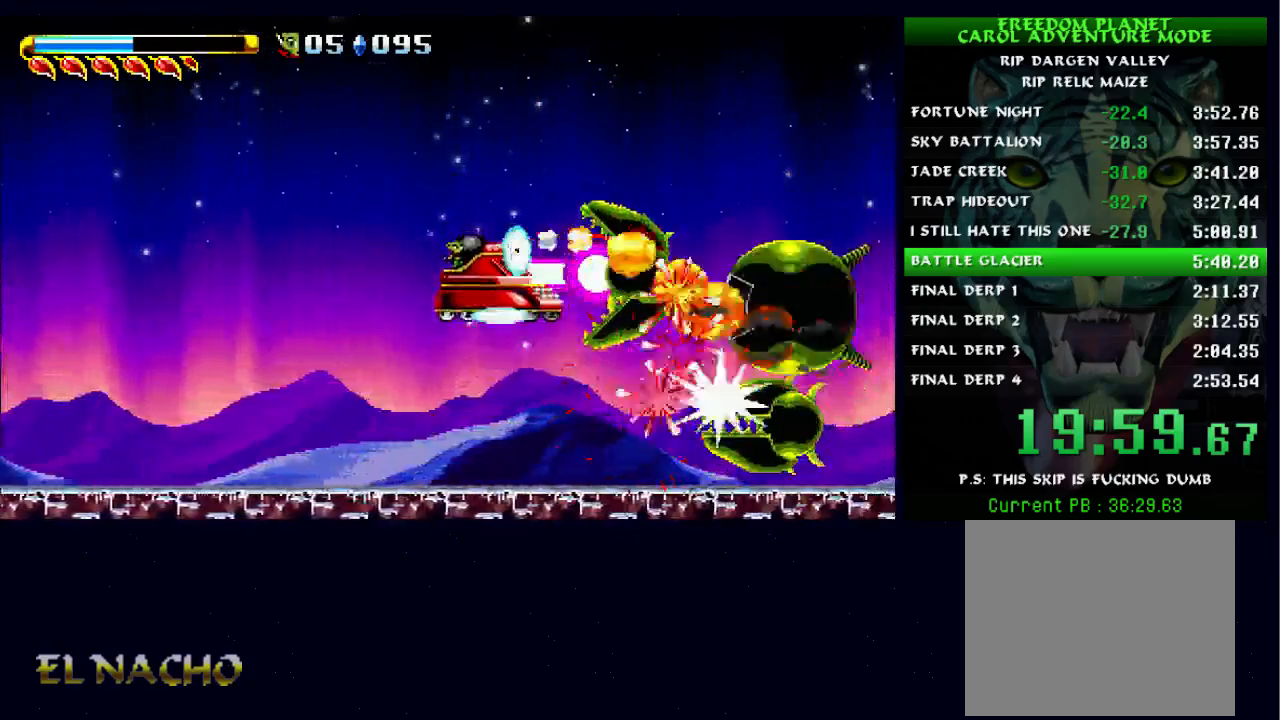
{"buttons": ["B", "X"], "right_stick": "center", "events": [[233, "A", "up"]]}
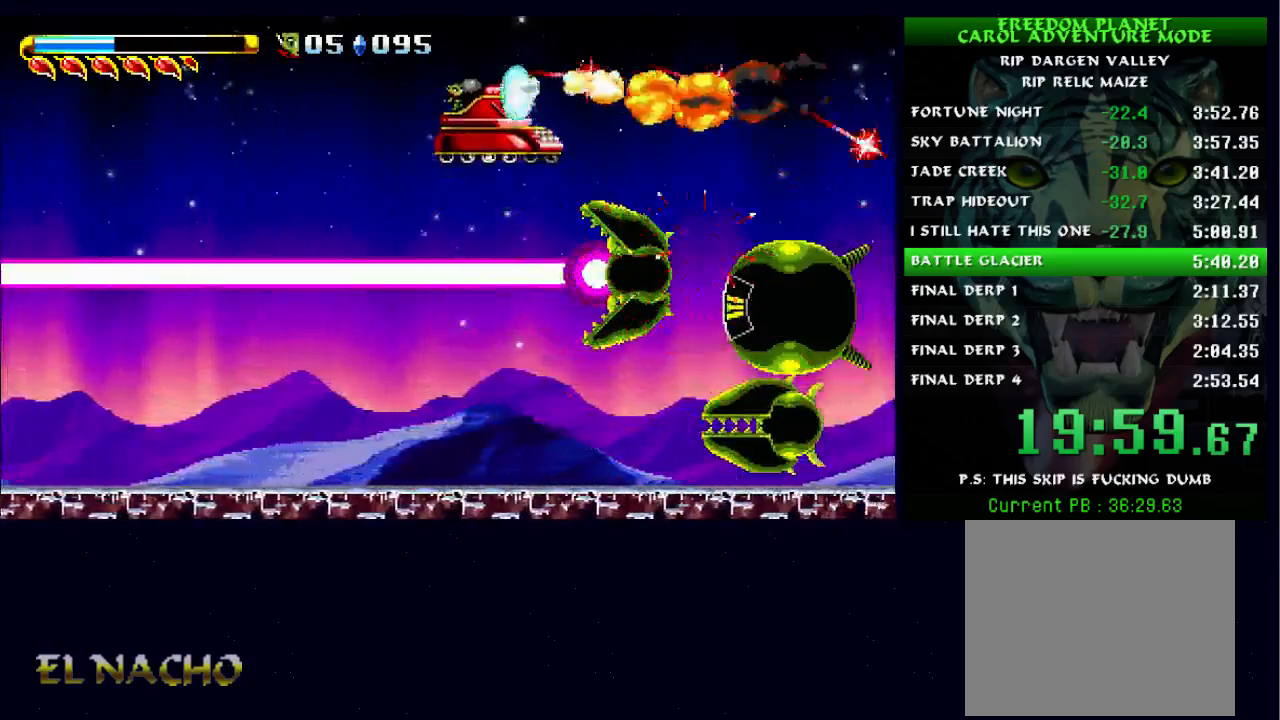
{"buttons": ["B", "X"], "right_stick": "center", "events": []}
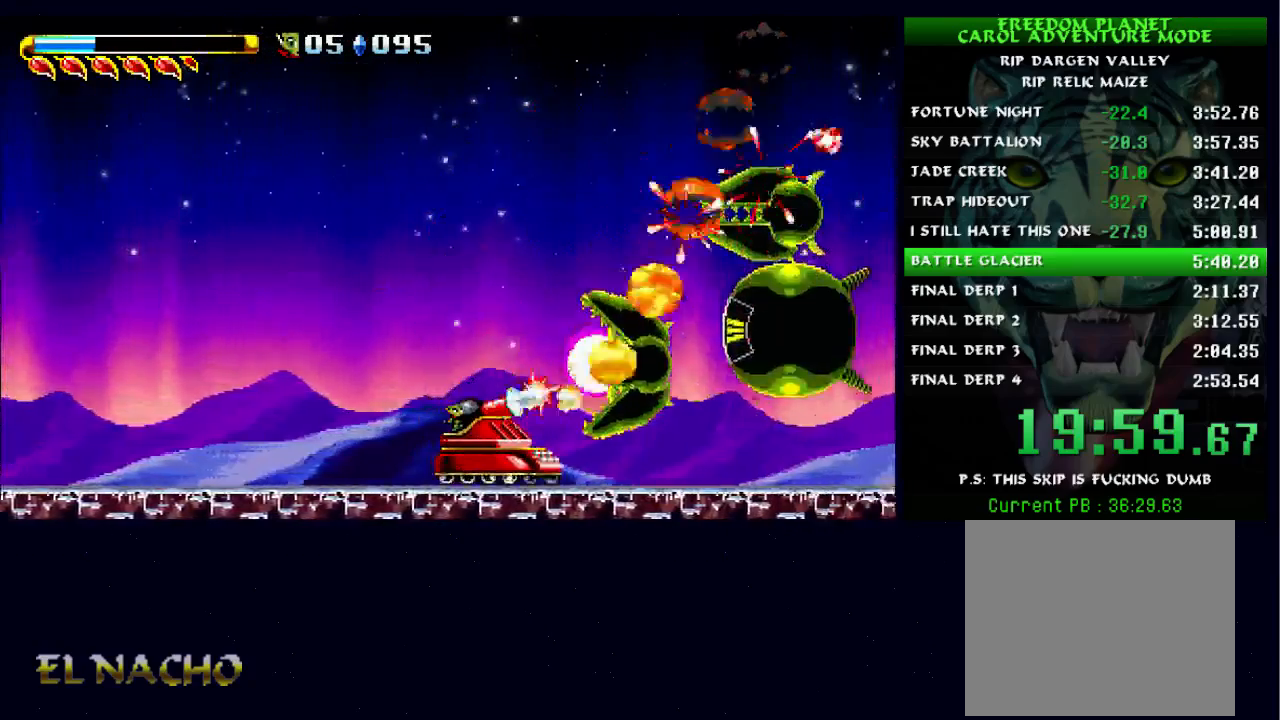
{"buttons": ["B", "X"], "right_stick": "center", "events": []}
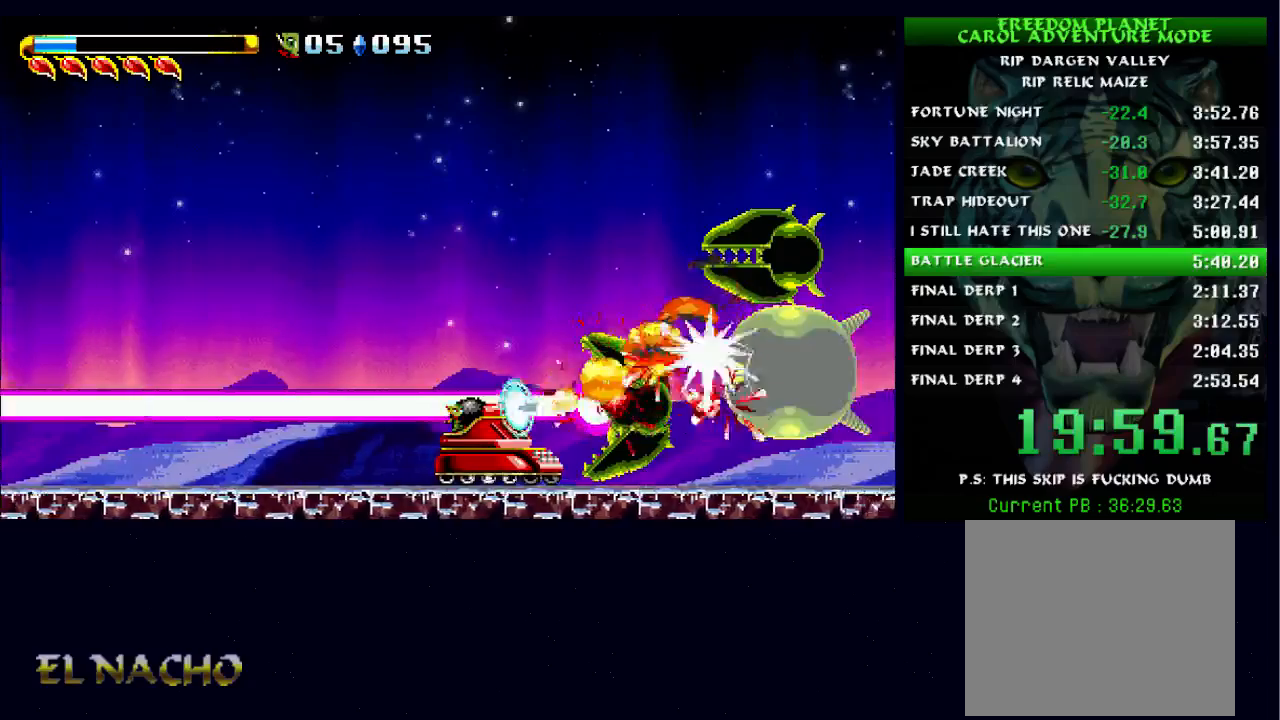
{"buttons": ["B", "X"], "right_stick": "center", "events": [[100, "A", "down"], [367, "A", "up"]]}
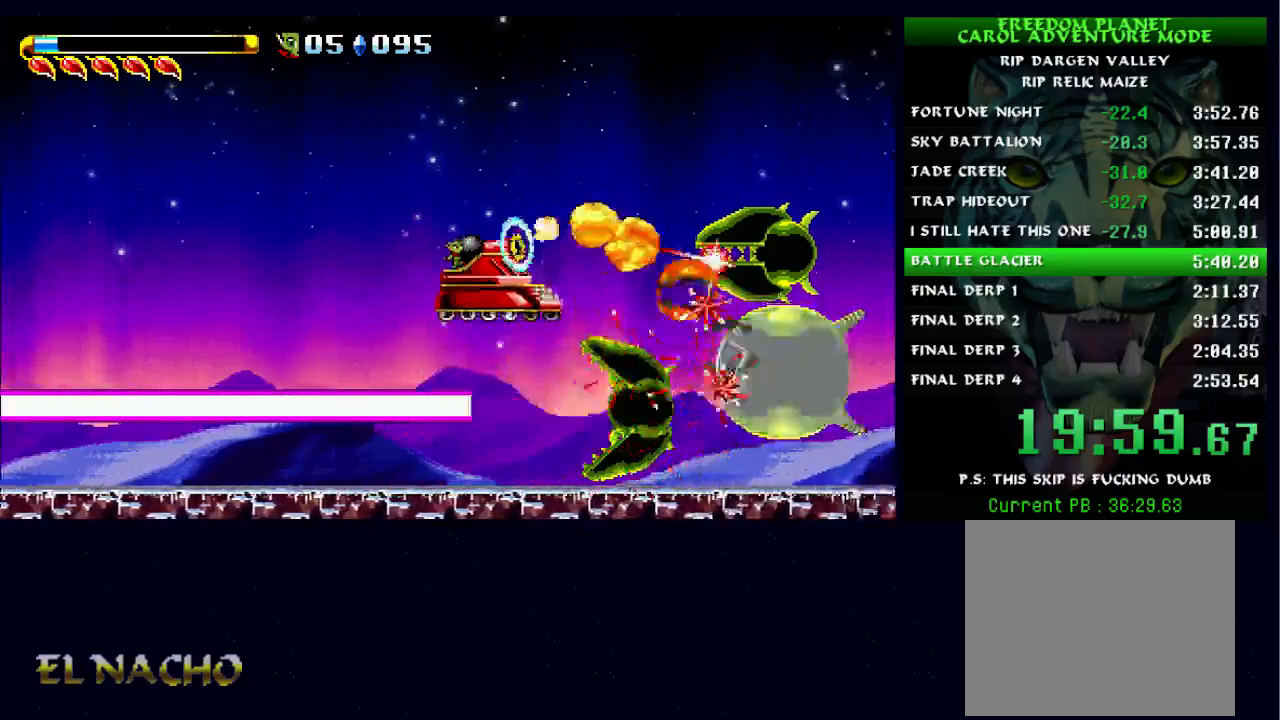
{"buttons": ["B", "X"], "right_stick": "center", "events": [[67, "A", "down"], [233, "A", "up"]]}
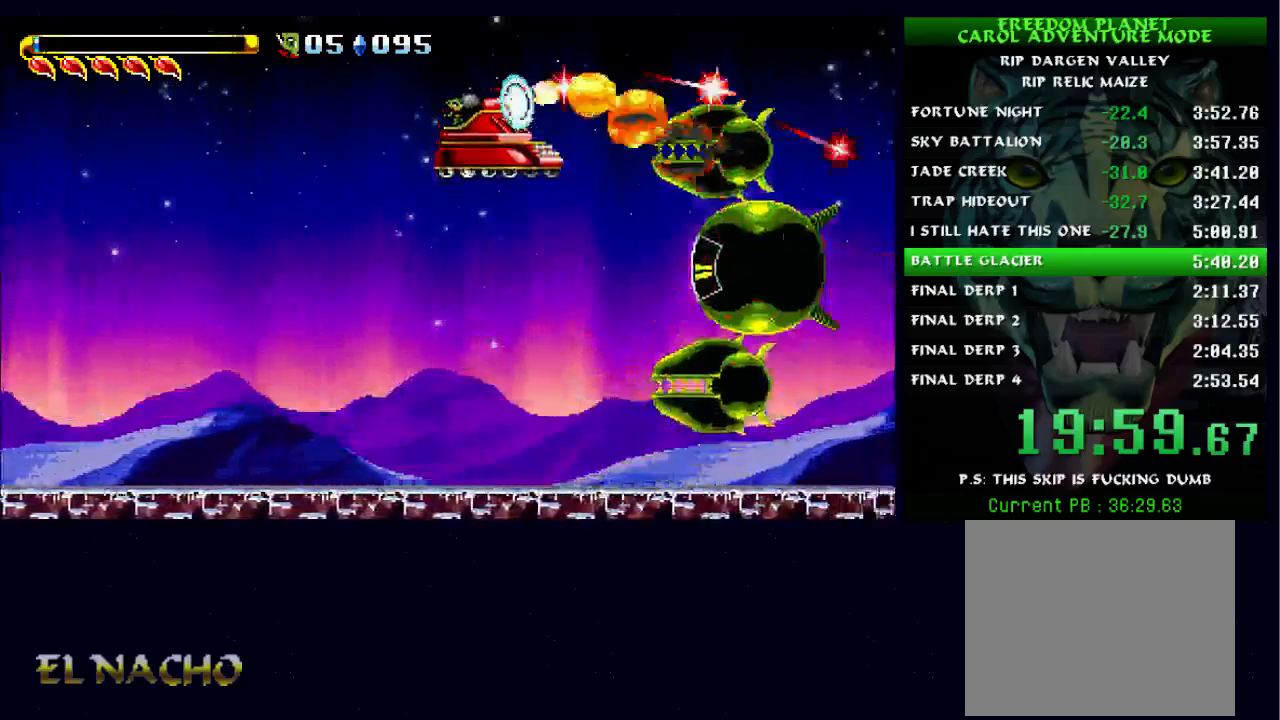
{"buttons": ["X"], "right_stick": "center", "events": [[400, "B", "up"]]}
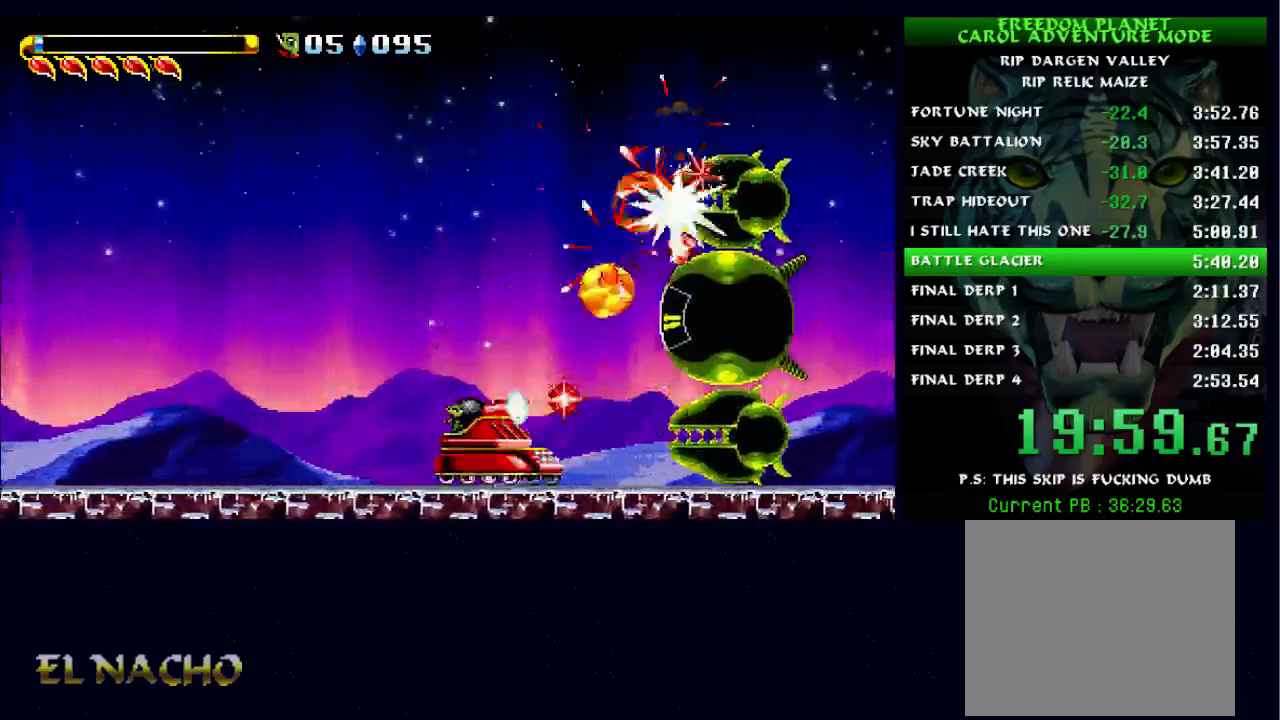
{"buttons": ["X"], "right_stick": "center", "events": []}
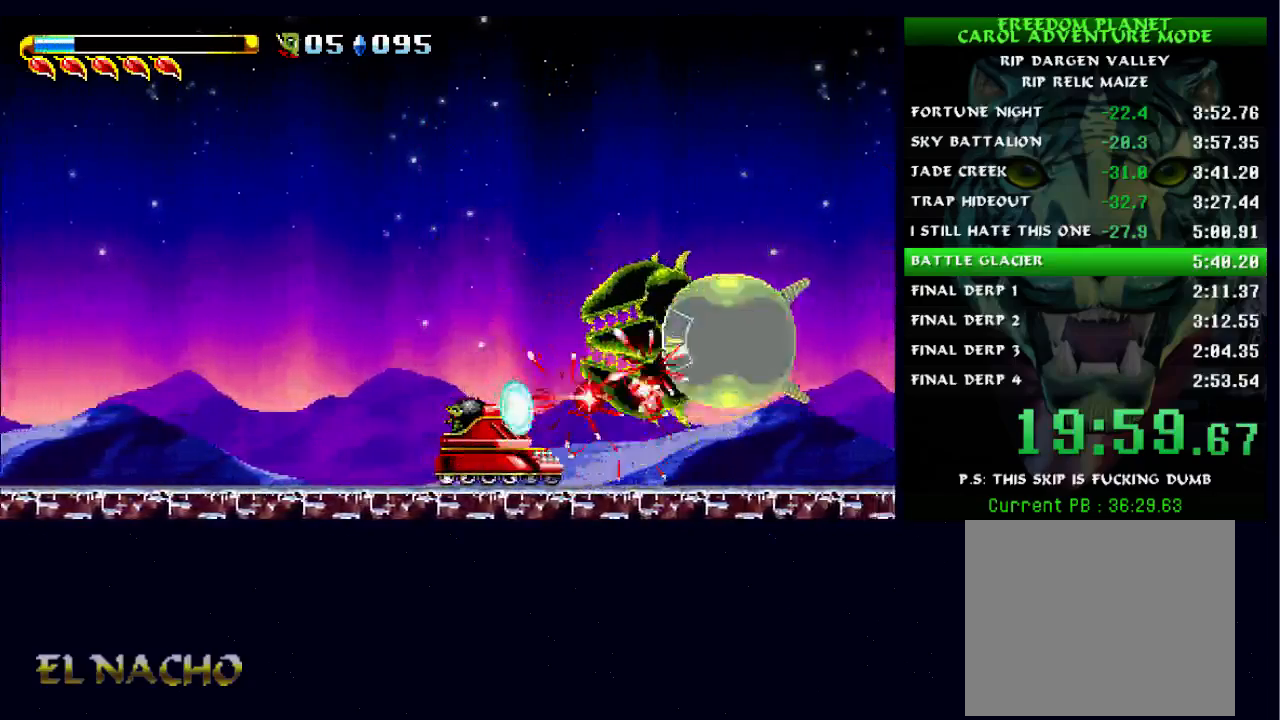
{"buttons": ["X"], "right_stick": "center", "events": []}
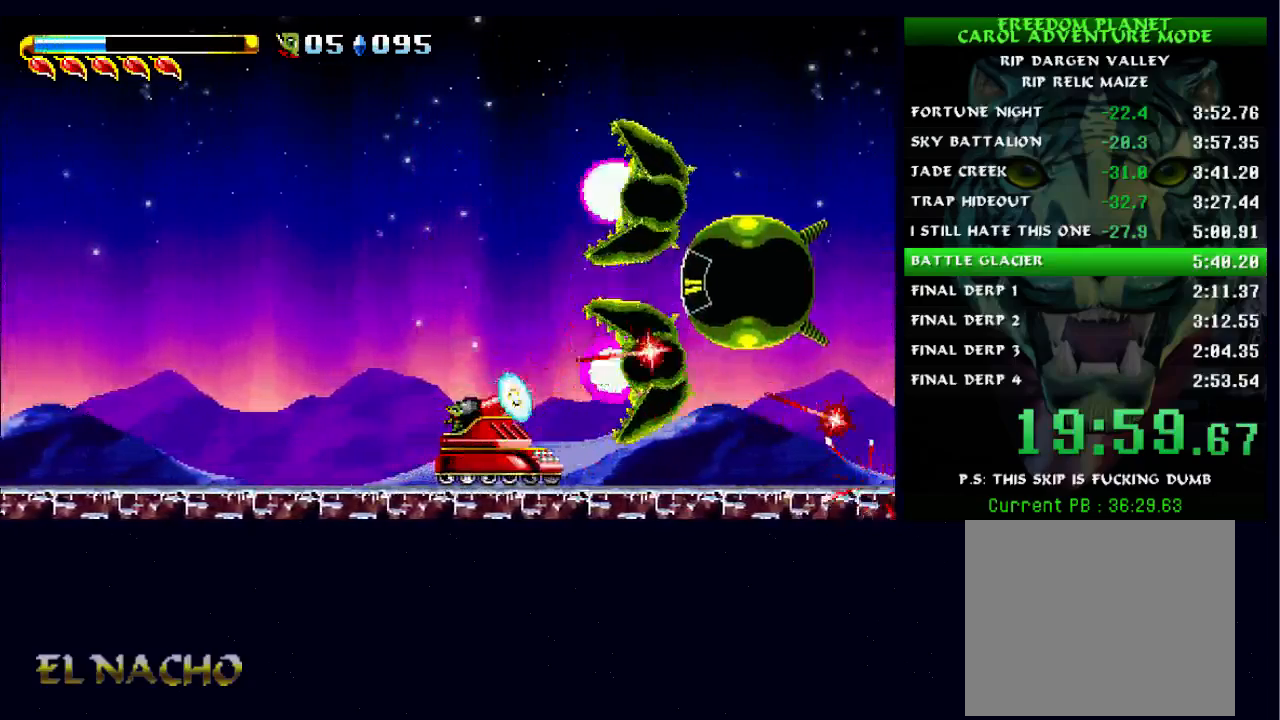
{"buttons": ["B", "X"], "right_stick": "center", "events": [[367, "B", "down"]]}
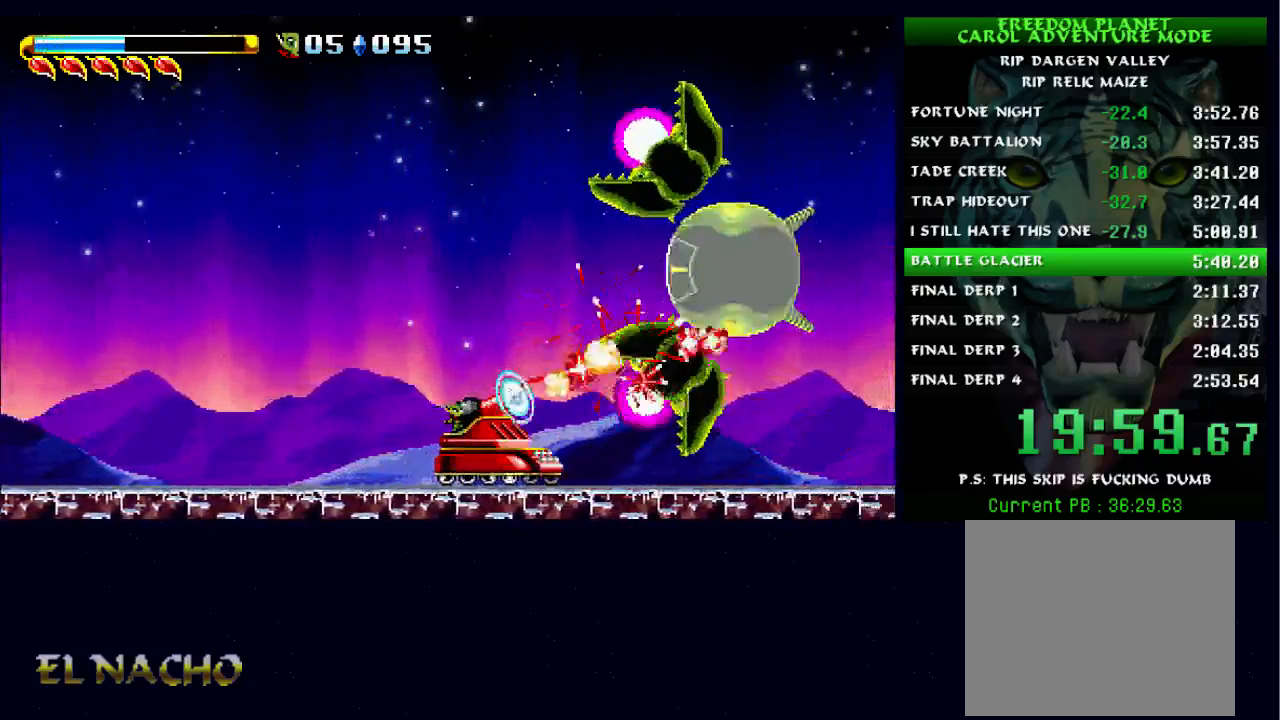
{"buttons": ["B", "X"], "right_stick": "center", "events": []}
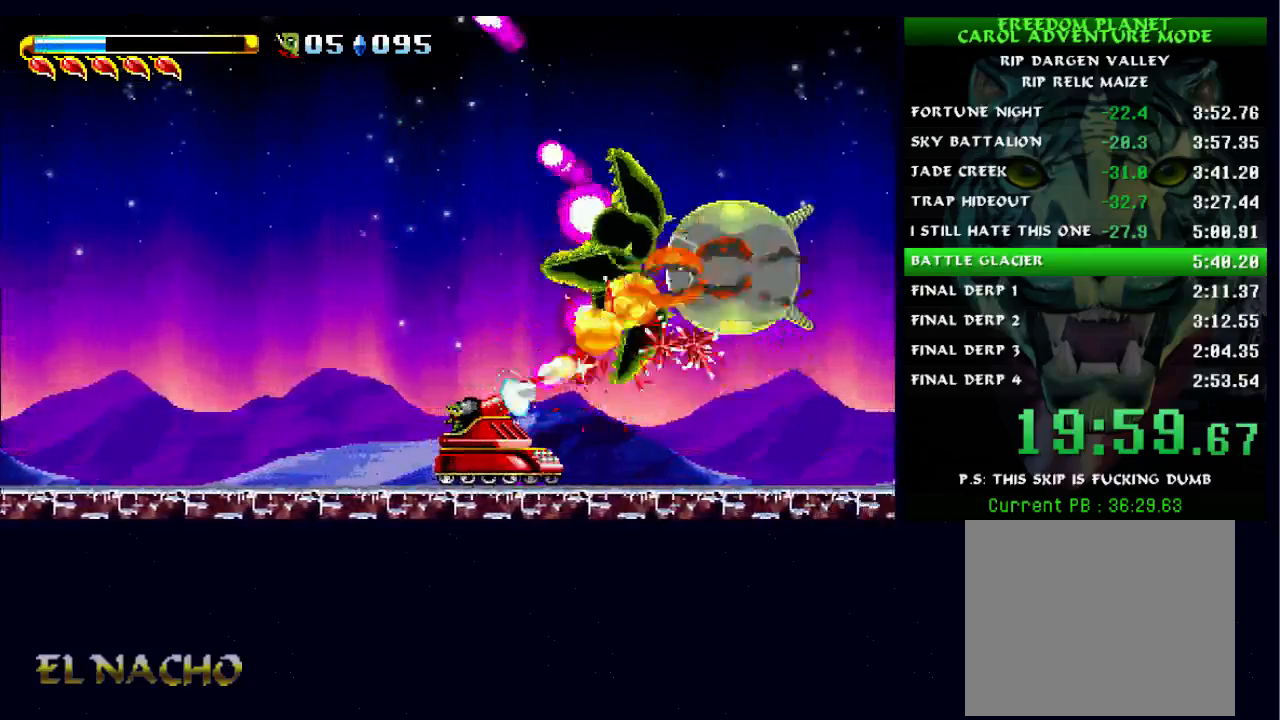
{"buttons": ["B", "X"], "right_stick": "center", "events": []}
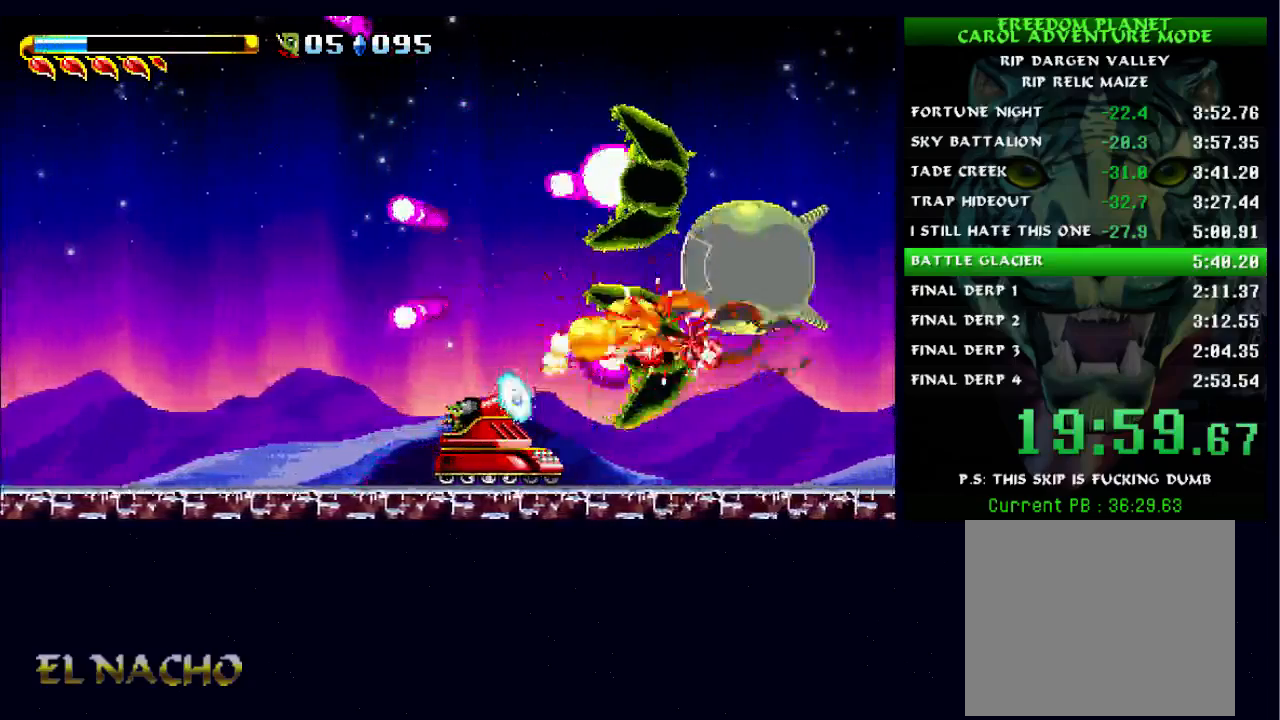
{"buttons": ["B", "X"], "right_stick": "center", "events": []}
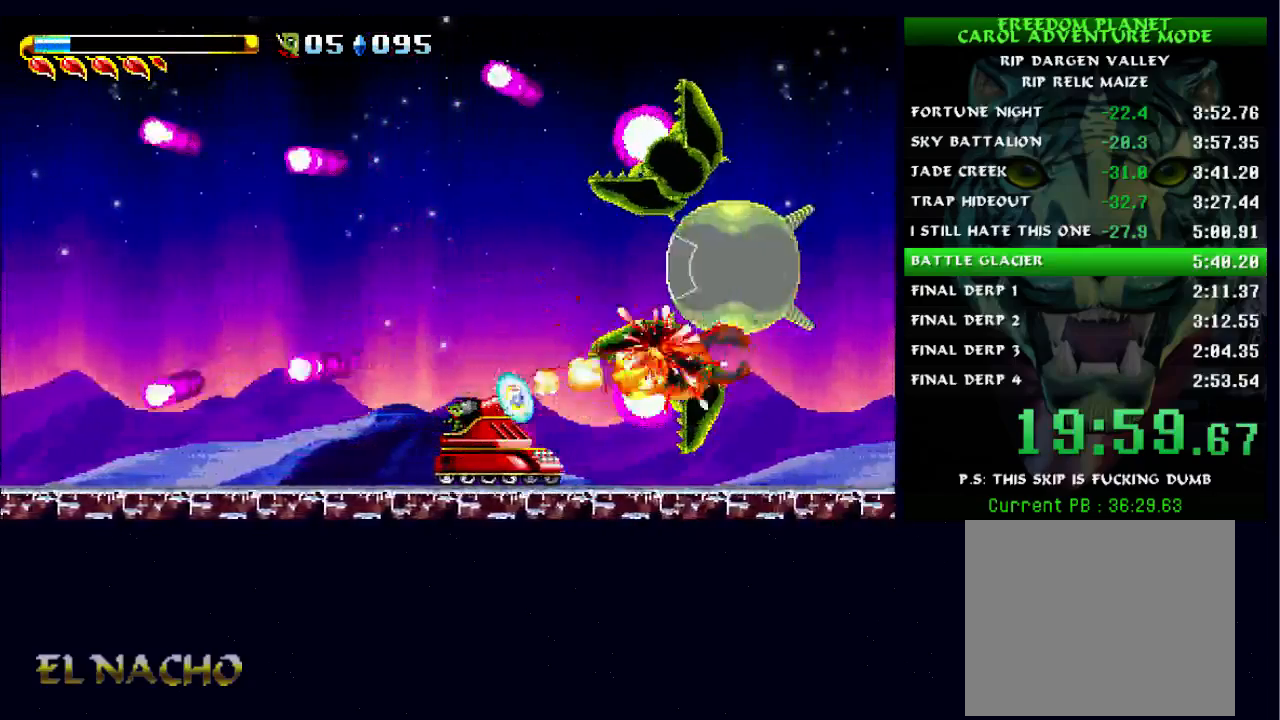
{"buttons": ["B", "X"], "right_stick": "center", "events": []}
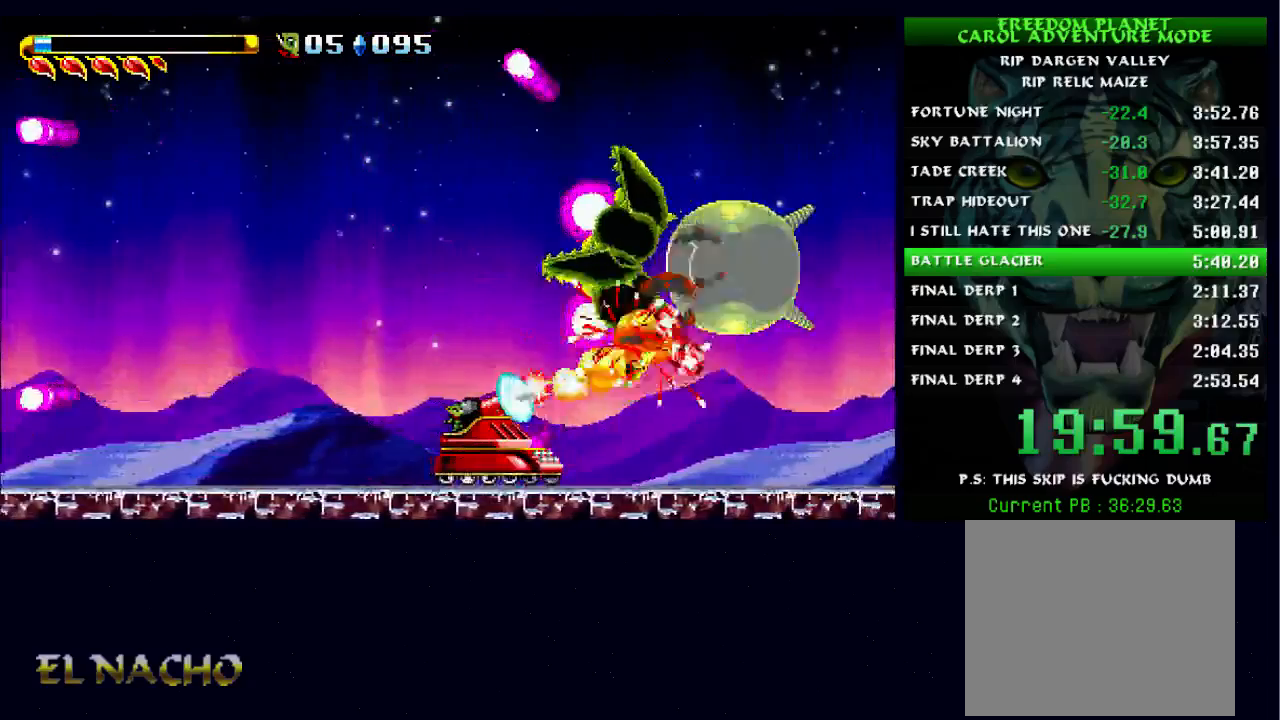
{"buttons": [], "right_stick": "center", "events": [[467, "B", "up"], [467, "X", "up"]]}
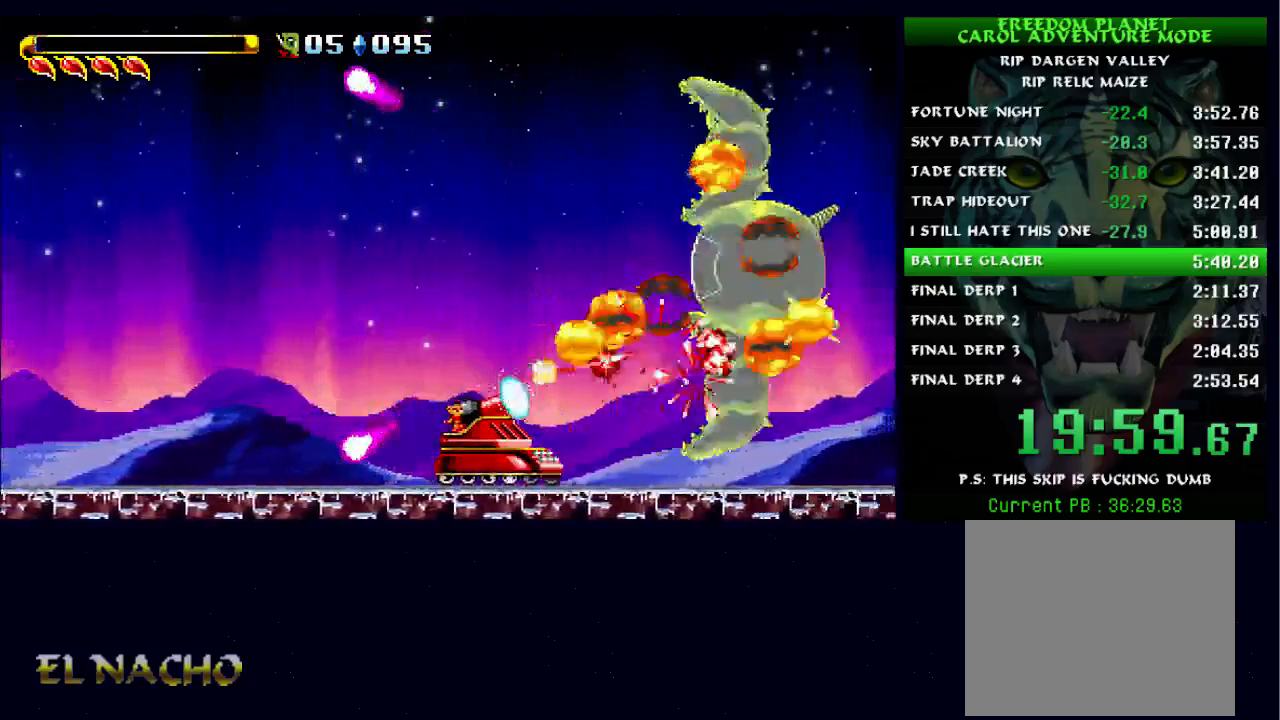
{"buttons": [], "right_stick": "center", "events": []}
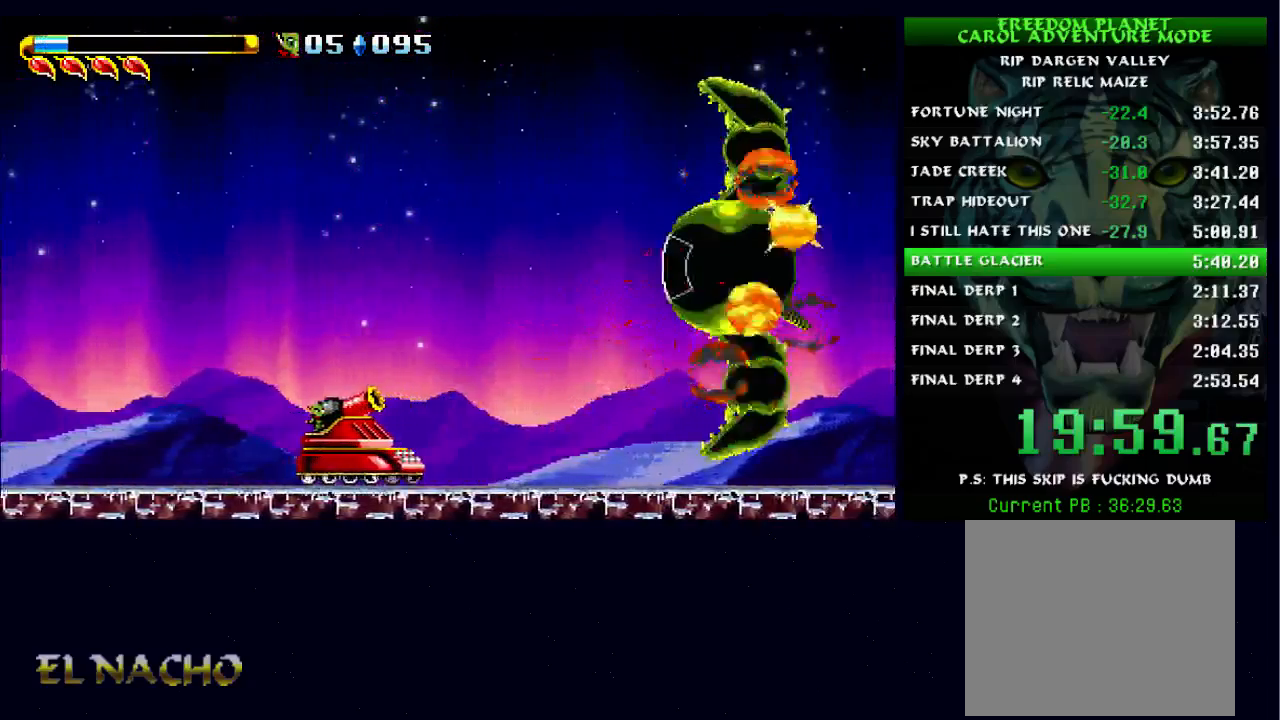
{"buttons": [], "right_stick": "center", "events": []}
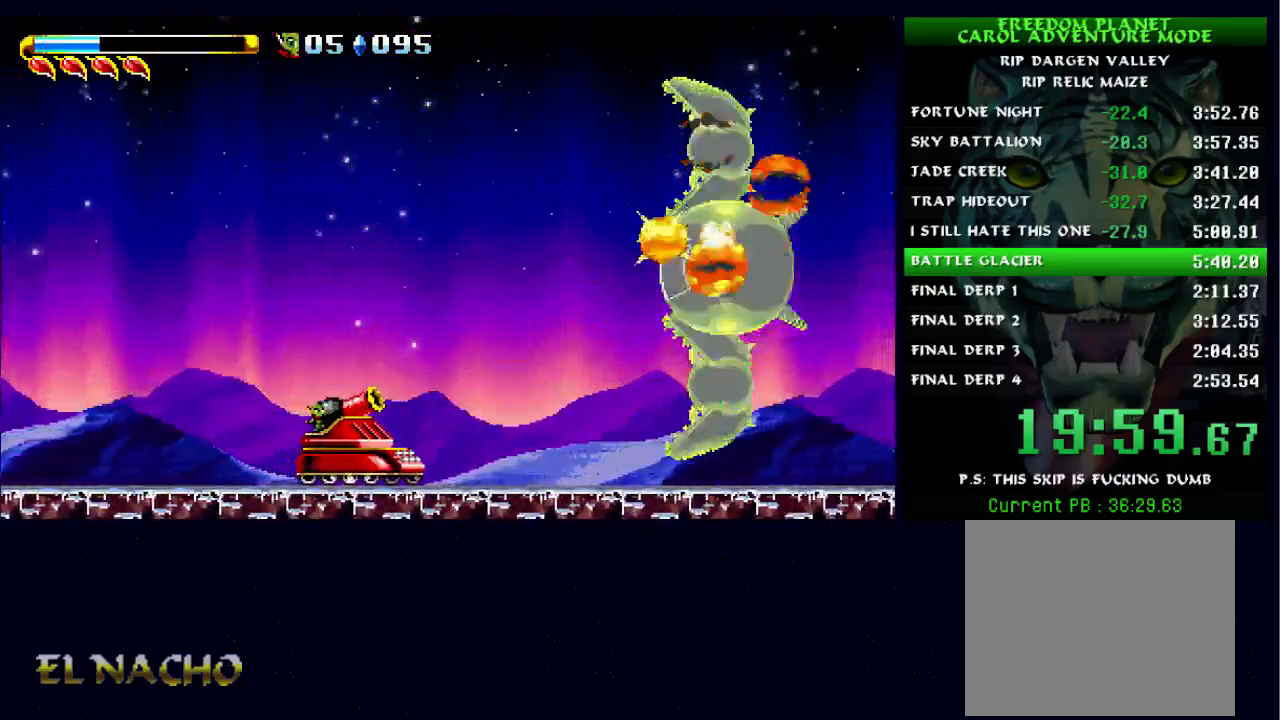
{"buttons": [], "right_stick": "center", "events": []}
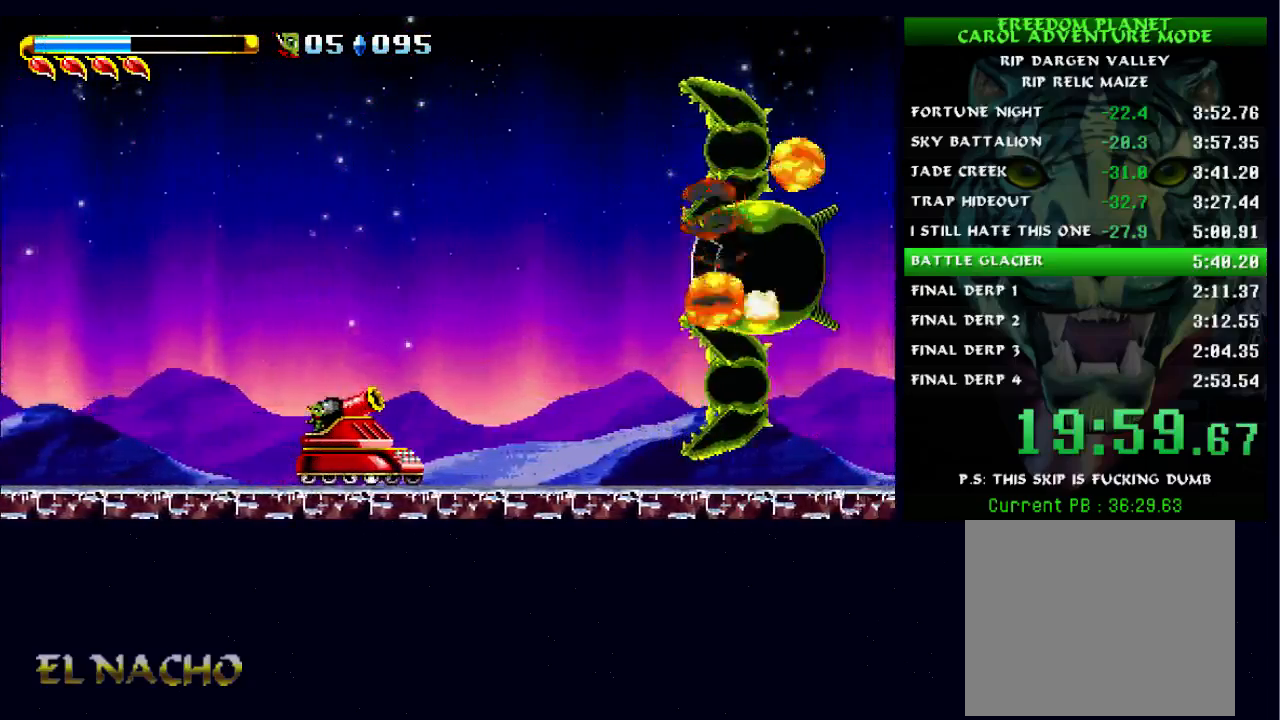
{"buttons": [], "right_stick": "center", "events": []}
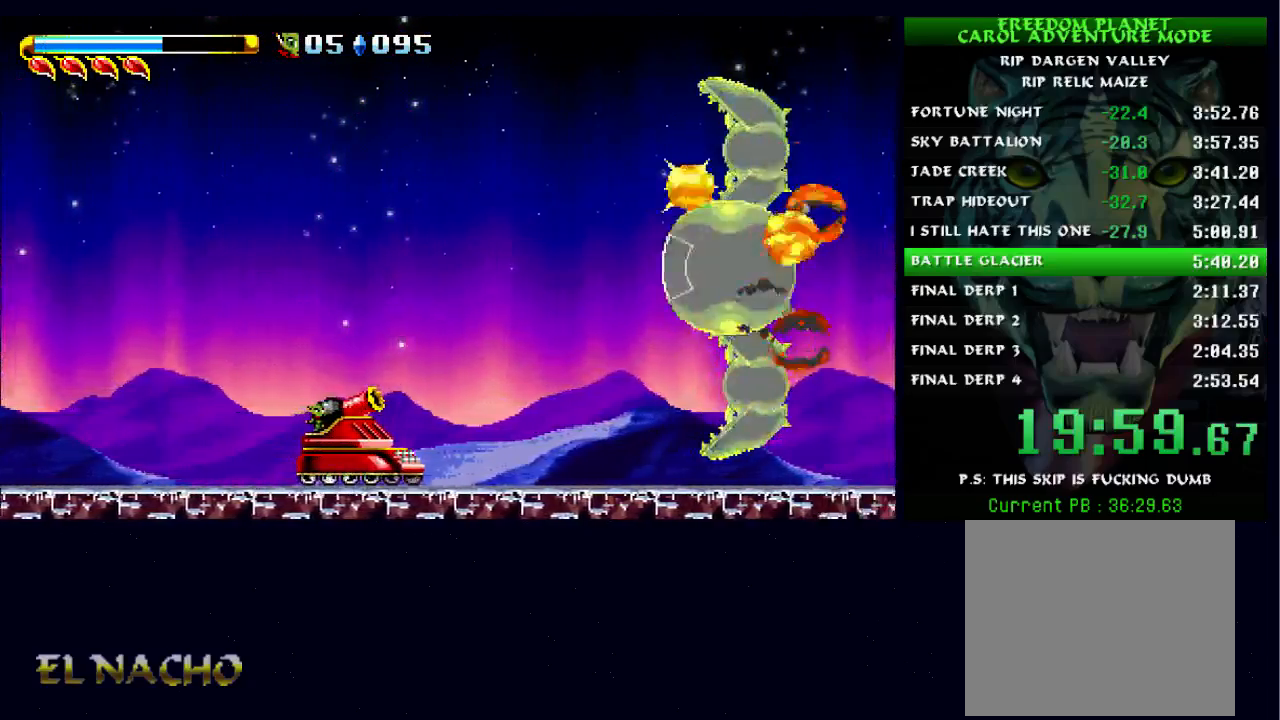
{"buttons": [], "right_stick": "center", "events": []}
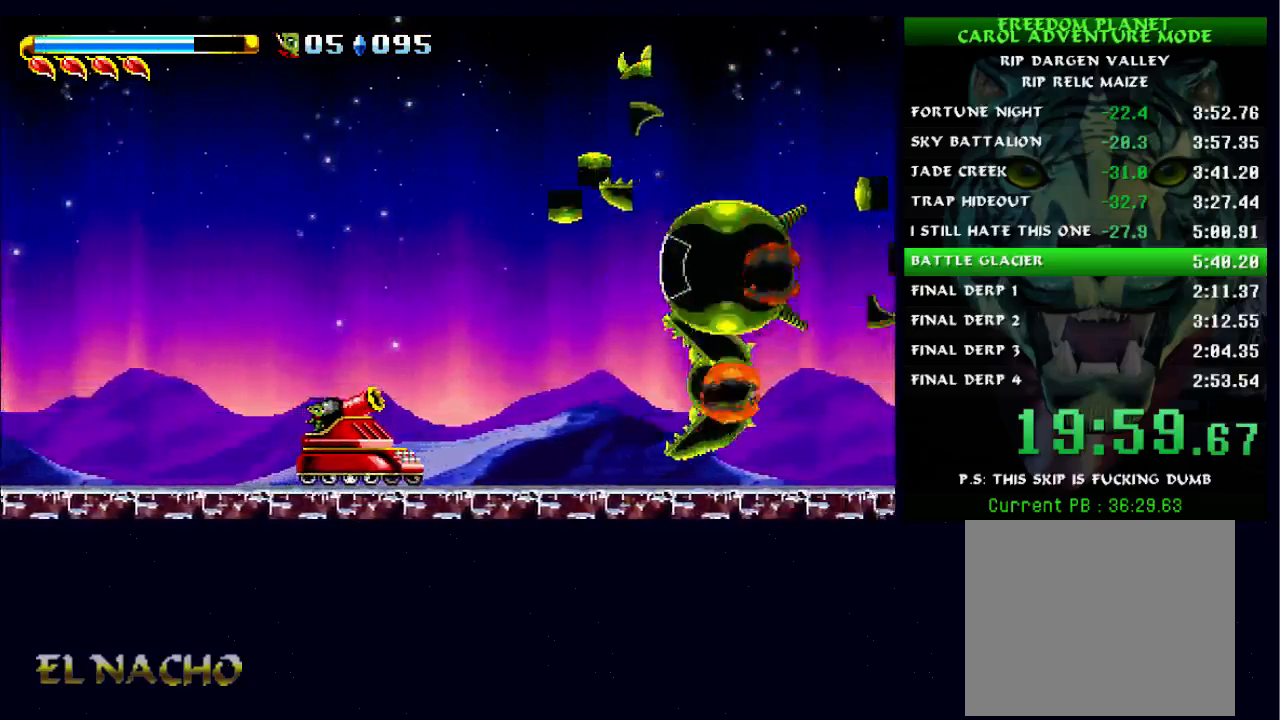
{"buttons": [], "right_stick": "center", "events": []}
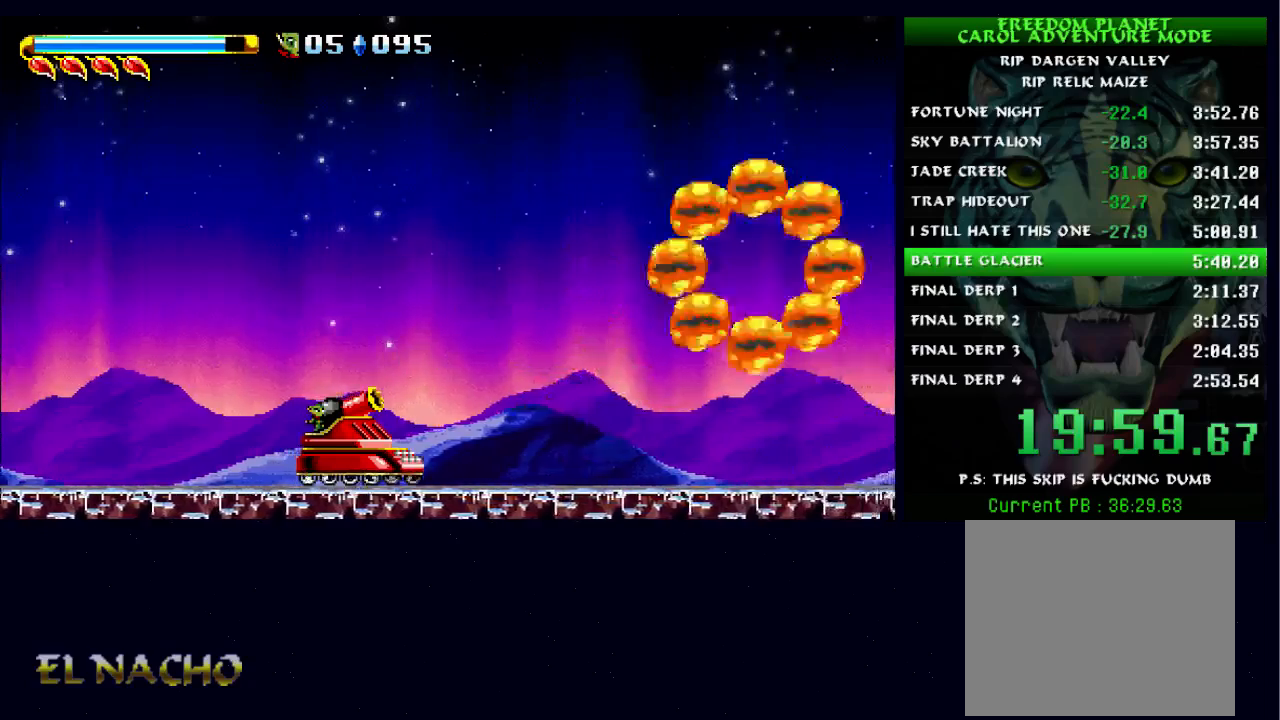
{"buttons": [], "right_stick": "center", "events": []}
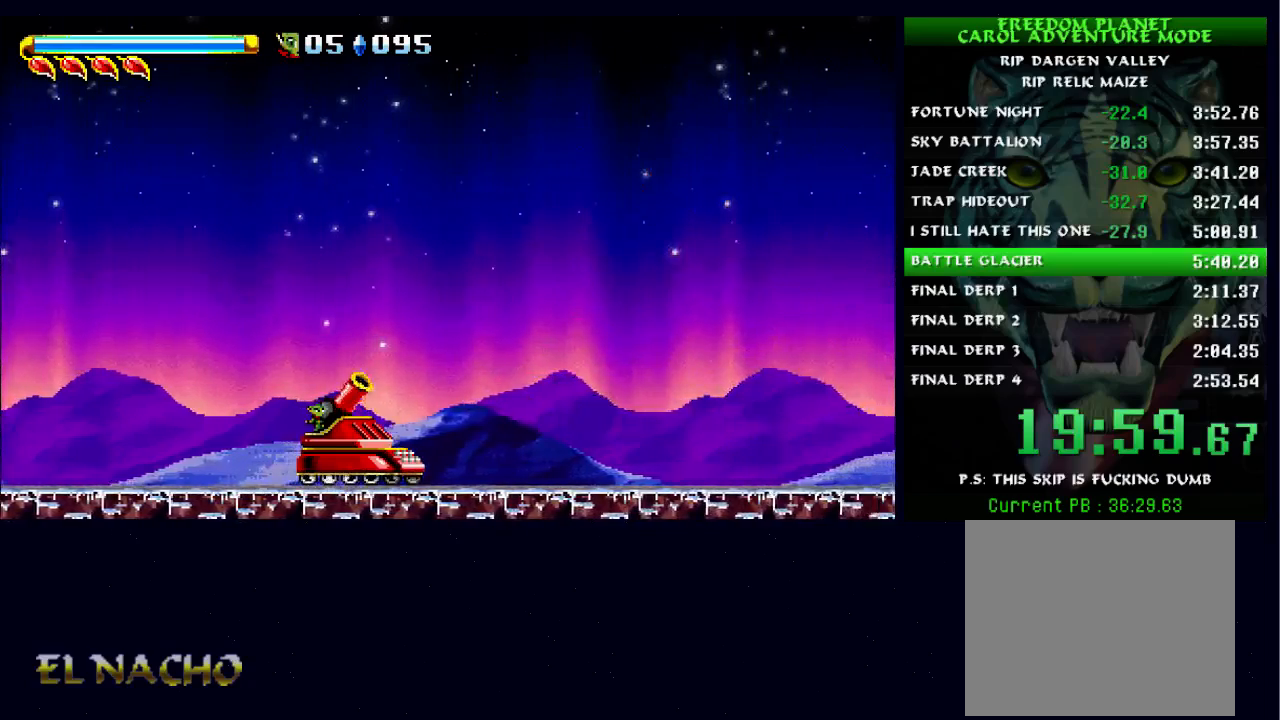
{"buttons": ["X"], "right_stick": "center", "events": [[433, "X", "down"]]}
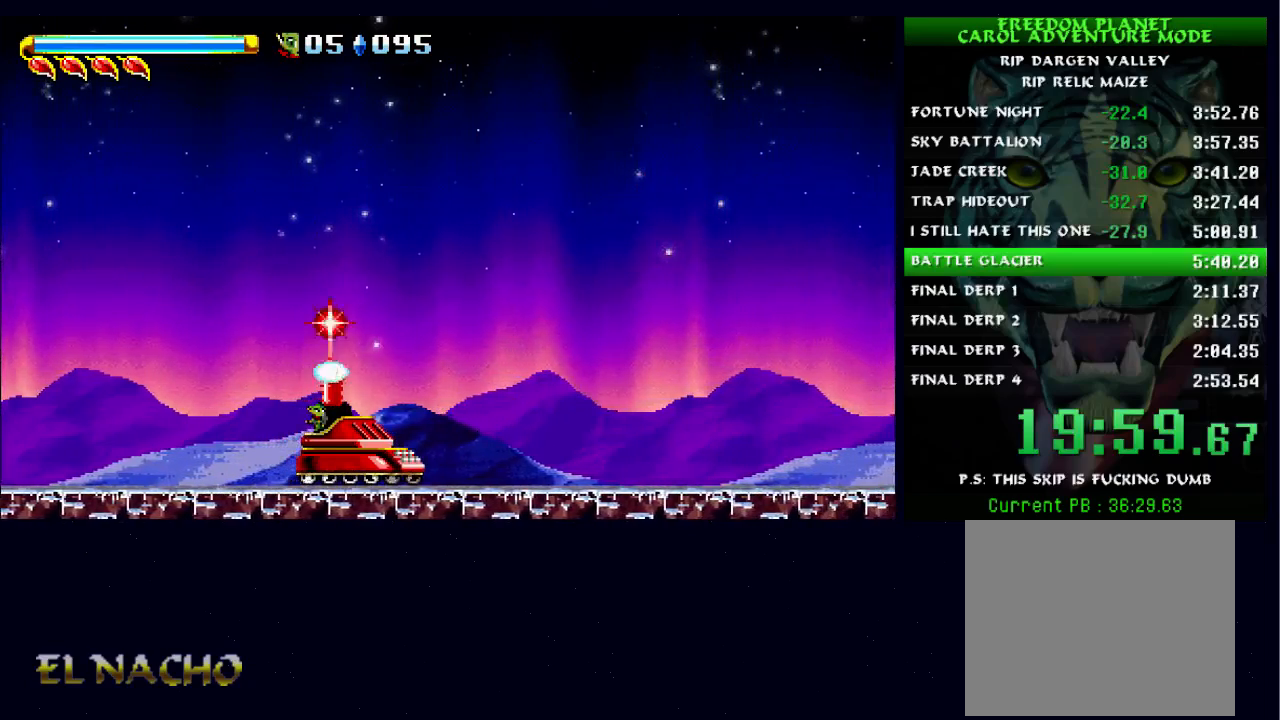
{"buttons": ["X"], "right_stick": "center", "events": []}
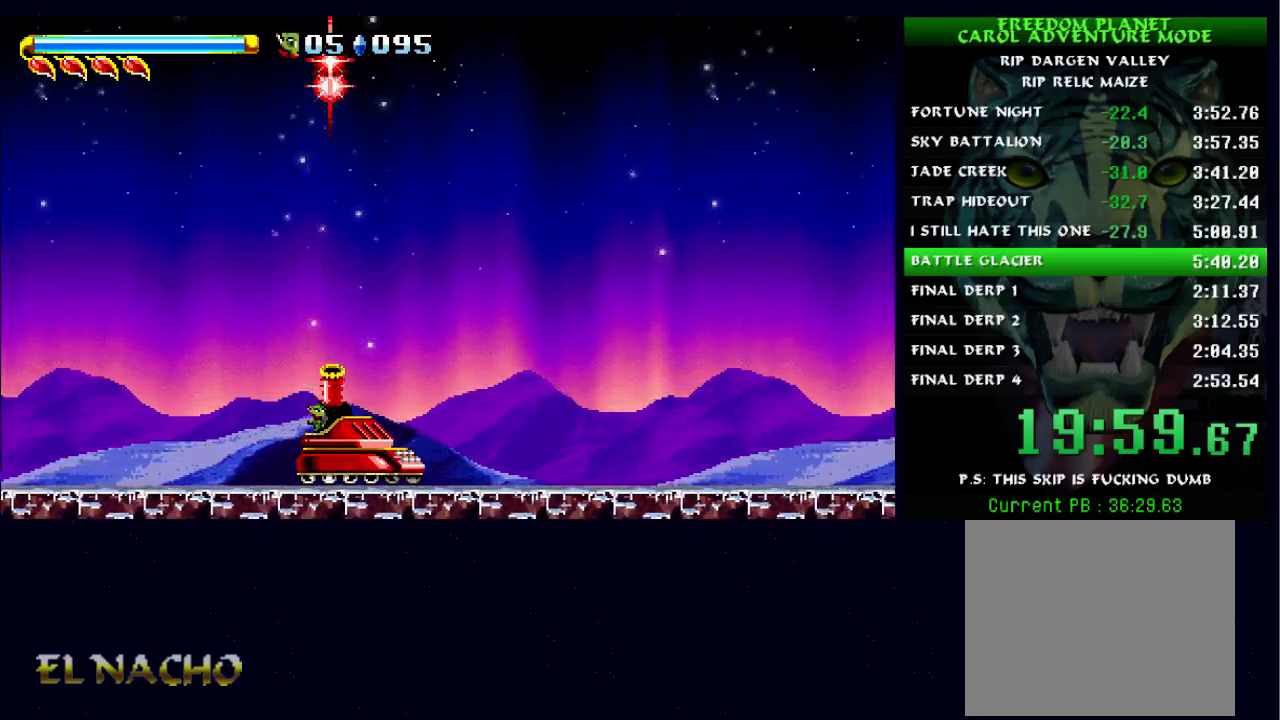
{"buttons": ["X"], "right_stick": "center", "events": []}
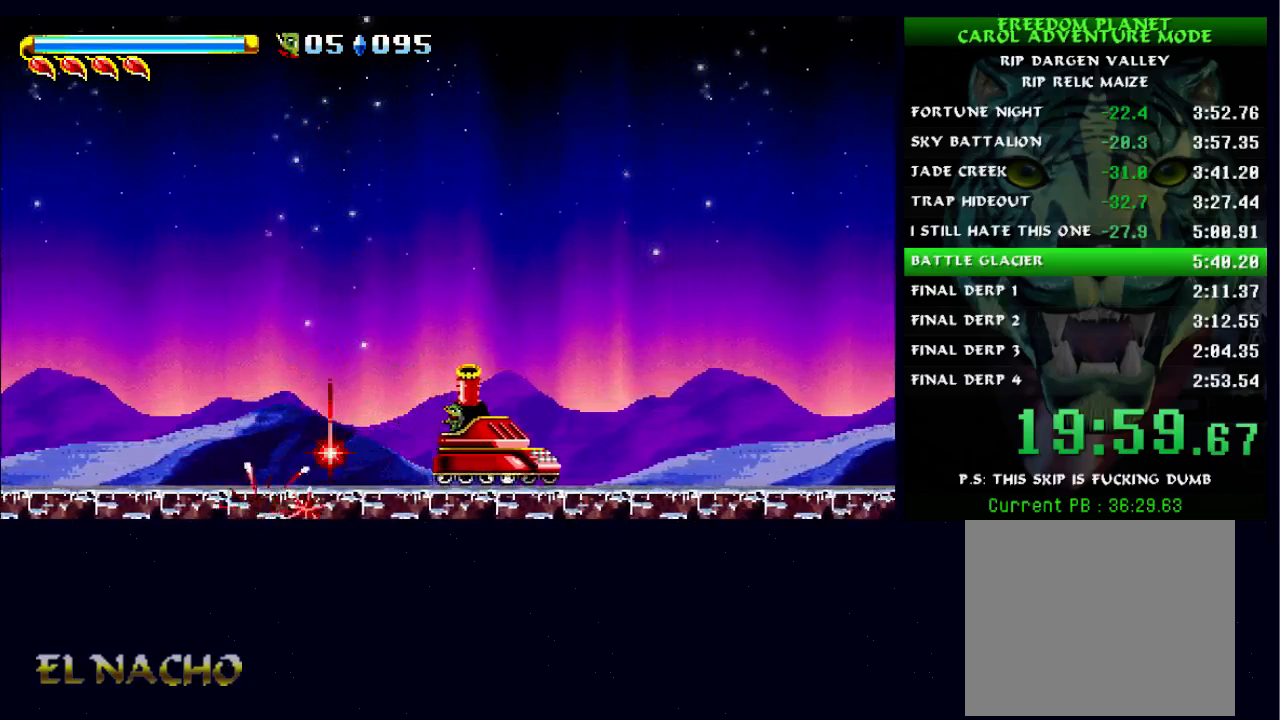
{"buttons": ["X"], "right_stick": "center", "events": []}
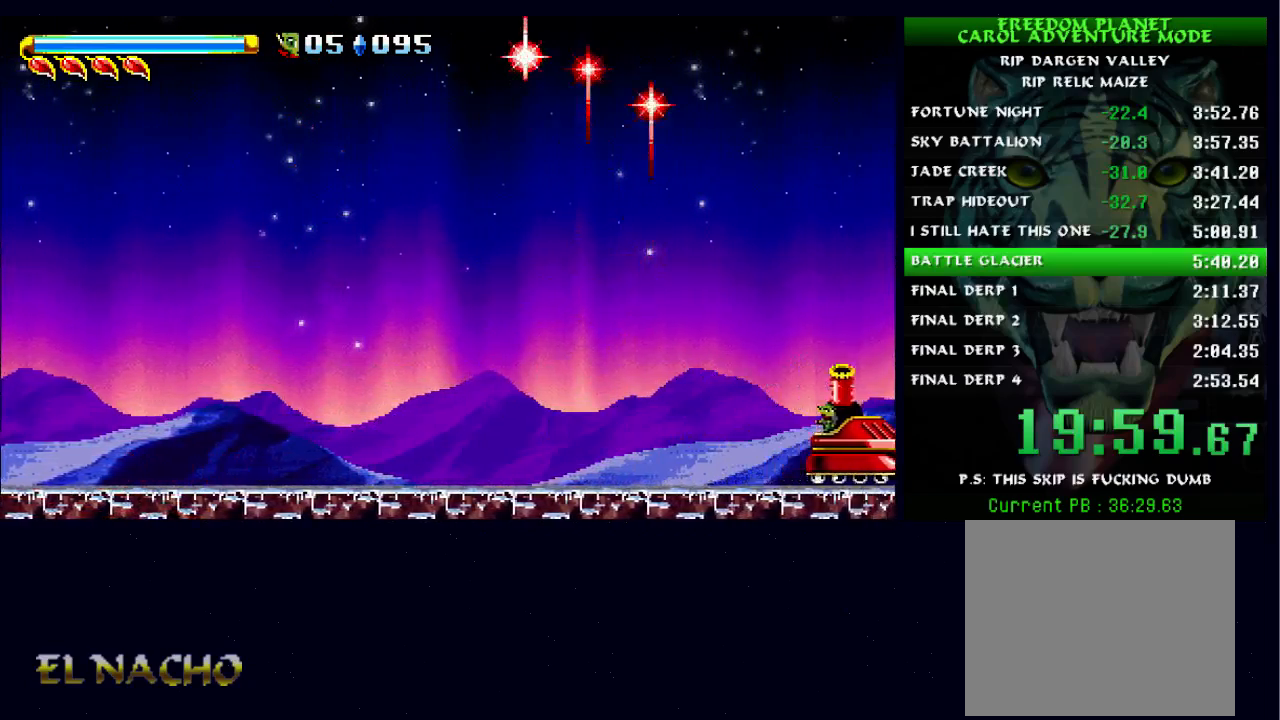
{"buttons": [], "right_stick": "center", "events": [[67, "X", "up"]]}